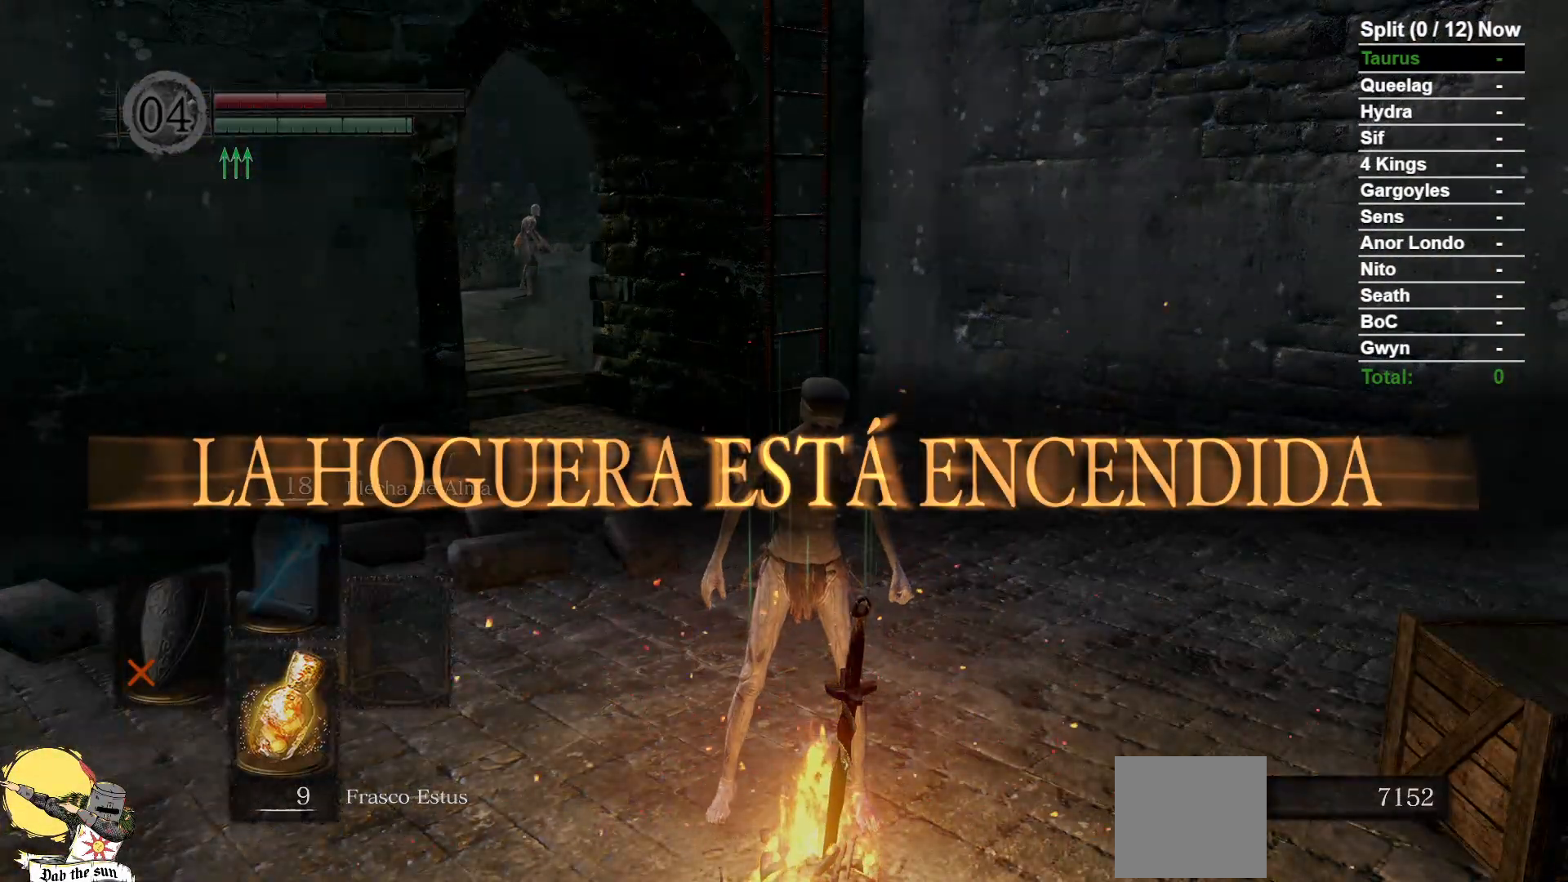
Gameplay with a controller (Xbox layout); each line is a JSON object with the inputs held at the frame after it (dt_ms = milliseconds from this image to that frame). "events" lists button and stick changes between this image and that frame as [ms after this image, input, new state], when the widget could be followed in between. Not read: SELECT START.
{"dt_ms": 500, "buttons": ["A"], "left_stick": "down", "right_stick": "center", "events": [[333, "left_stick", "down"], [467, "A", "down"]]}
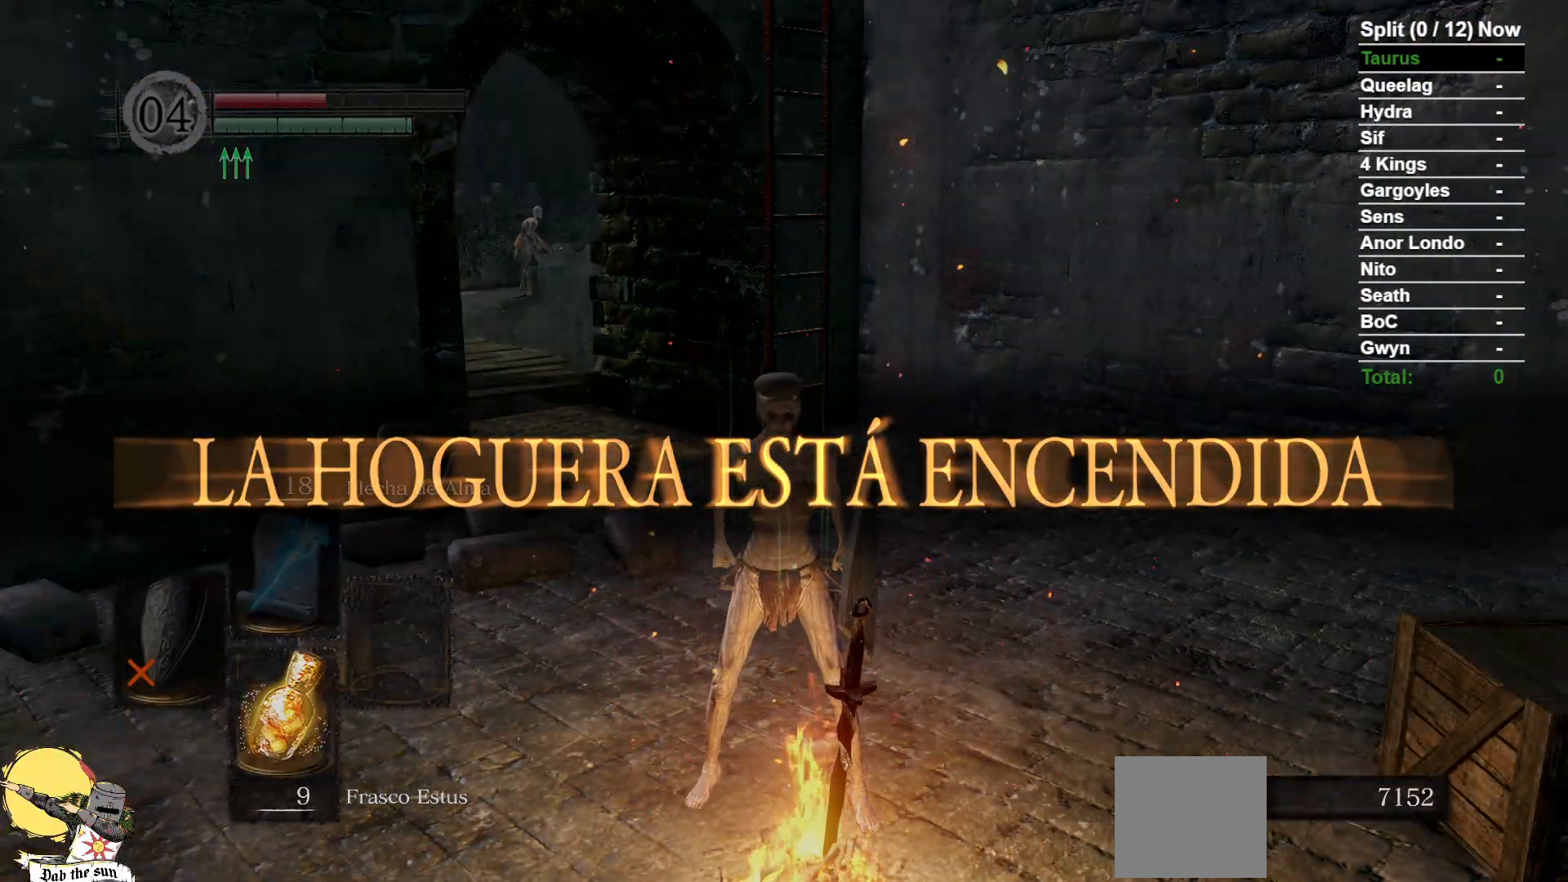
{"dt_ms": 500, "buttons": ["A"], "left_stick": "center", "right_stick": "center", "events": [[17, "left_stick", "center"], [67, "A", "up"], [450, "A", "down"]]}
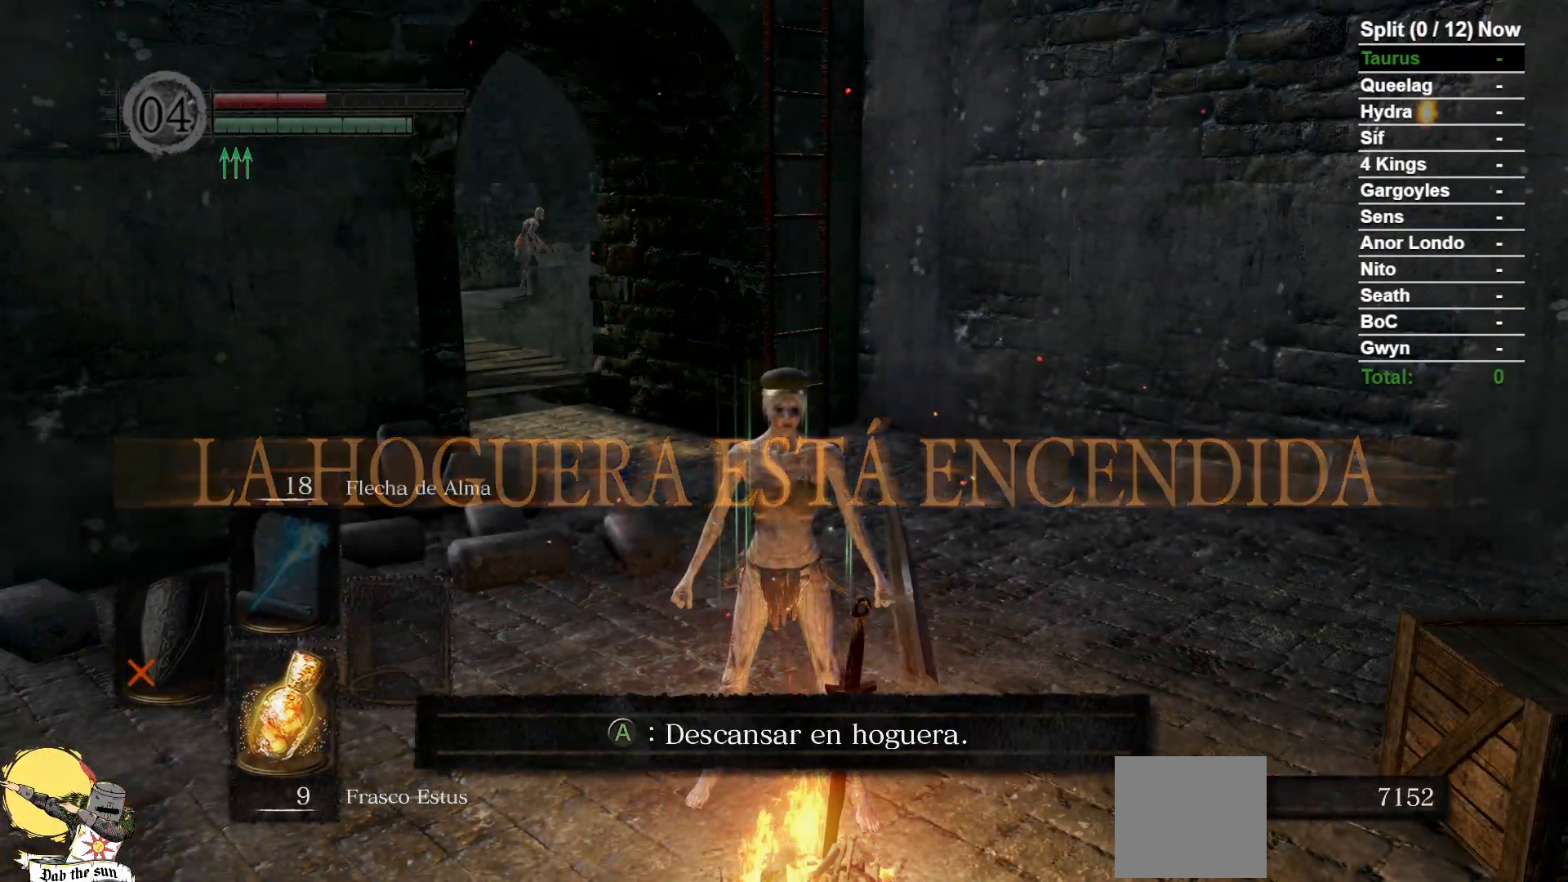
{"dt_ms": 1000, "buttons": [], "left_stick": "center", "right_stick": "center", "events": [[50, "A", "up"]]}
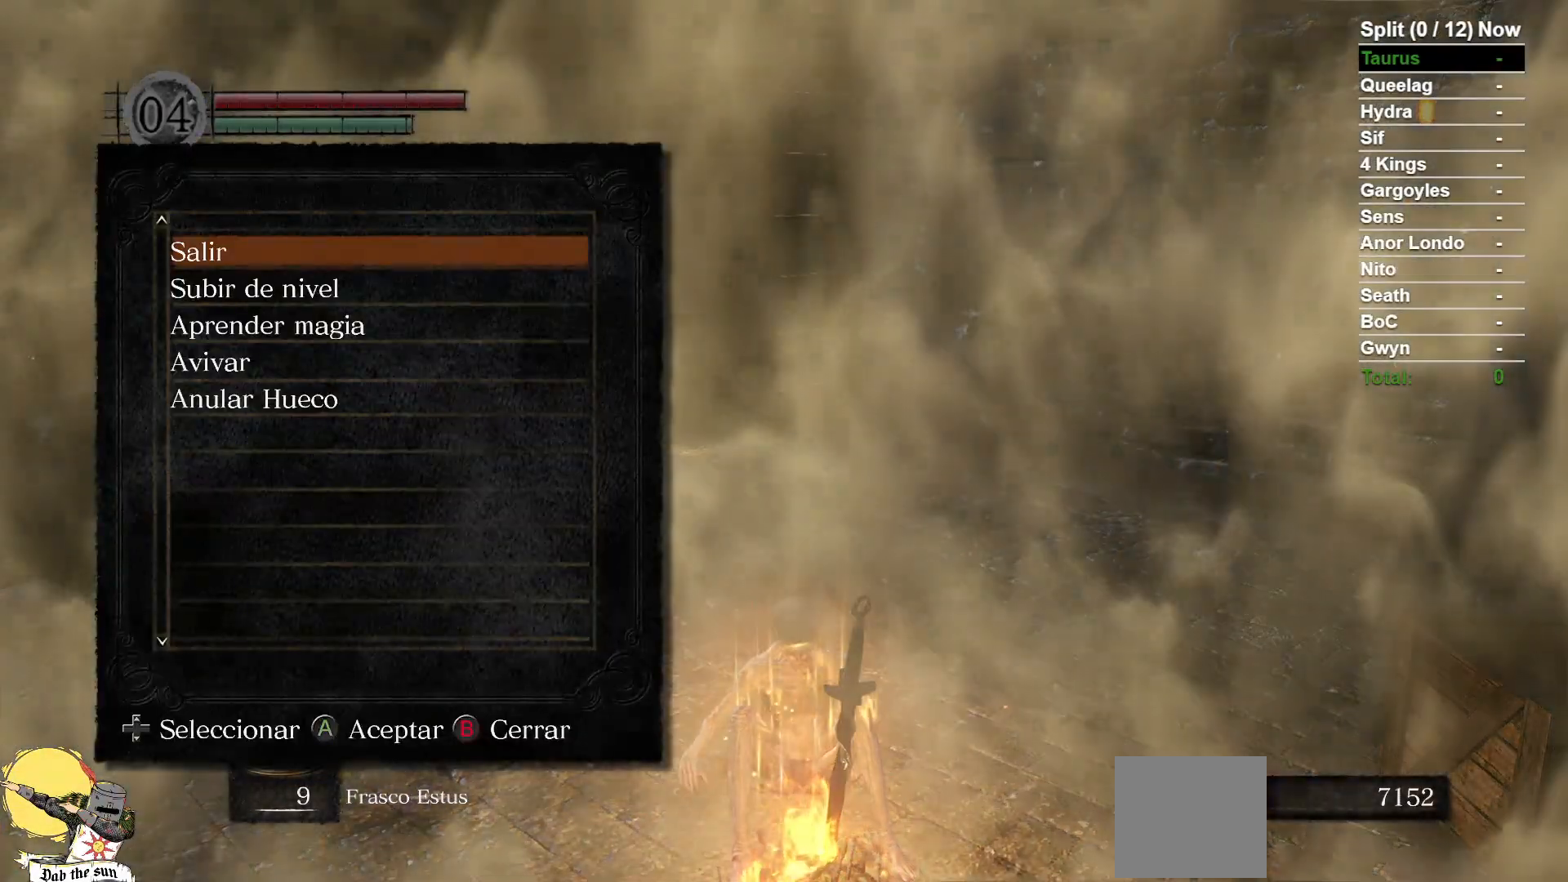
{"dt_ms": 500, "buttons": ["B"], "left_stick": "center", "right_stick": "center", "events": [[500, "B", "down"]]}
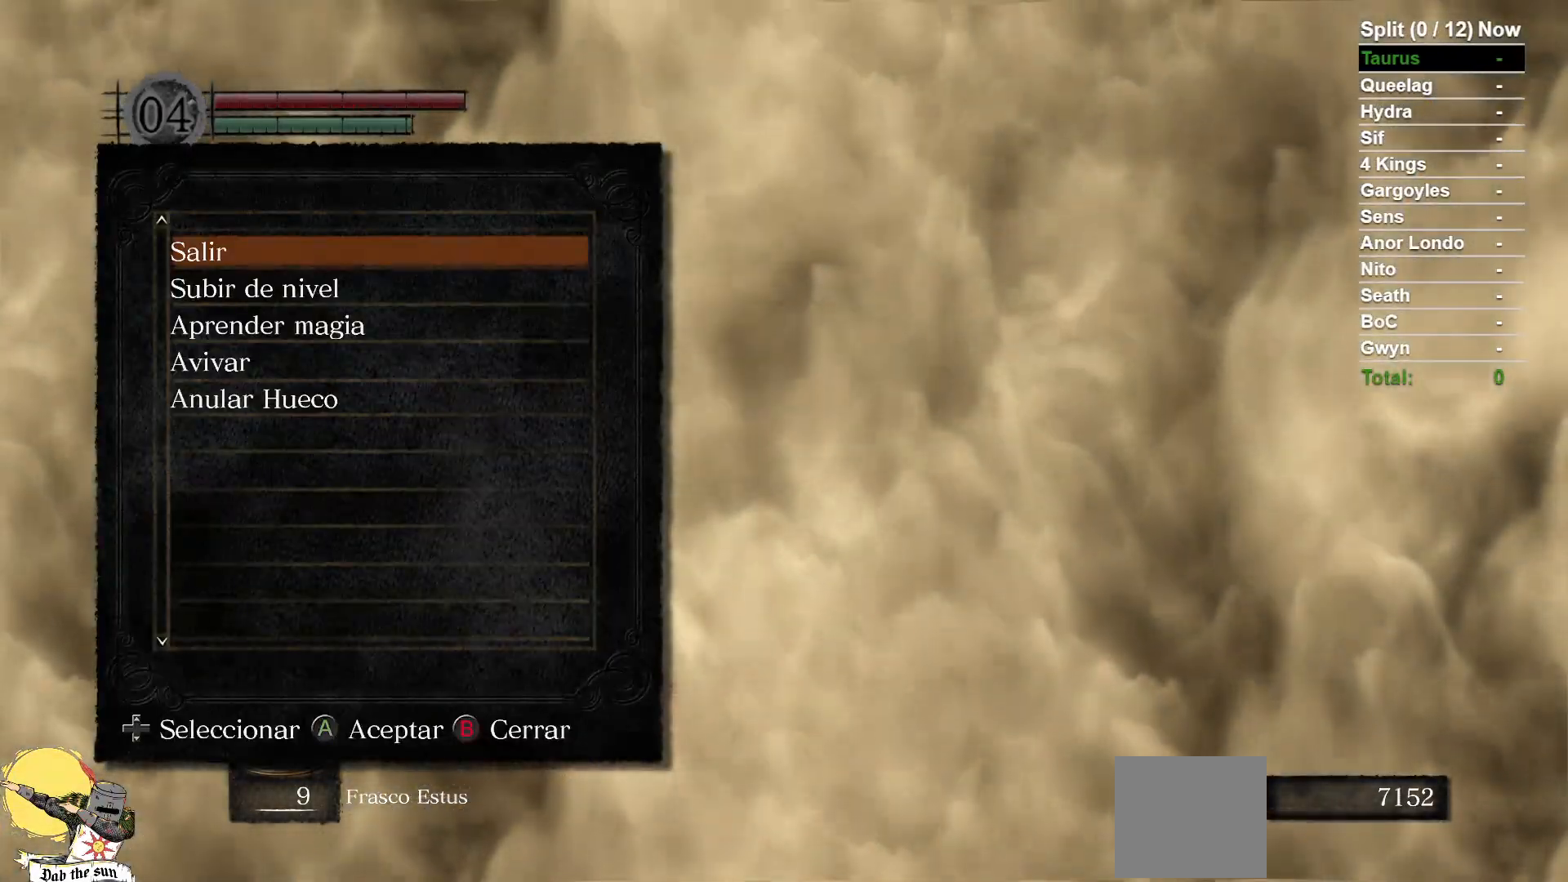
{"dt_ms": 500, "buttons": [], "left_stick": "center", "right_stick": "center", "events": [[133, "B", "up"]]}
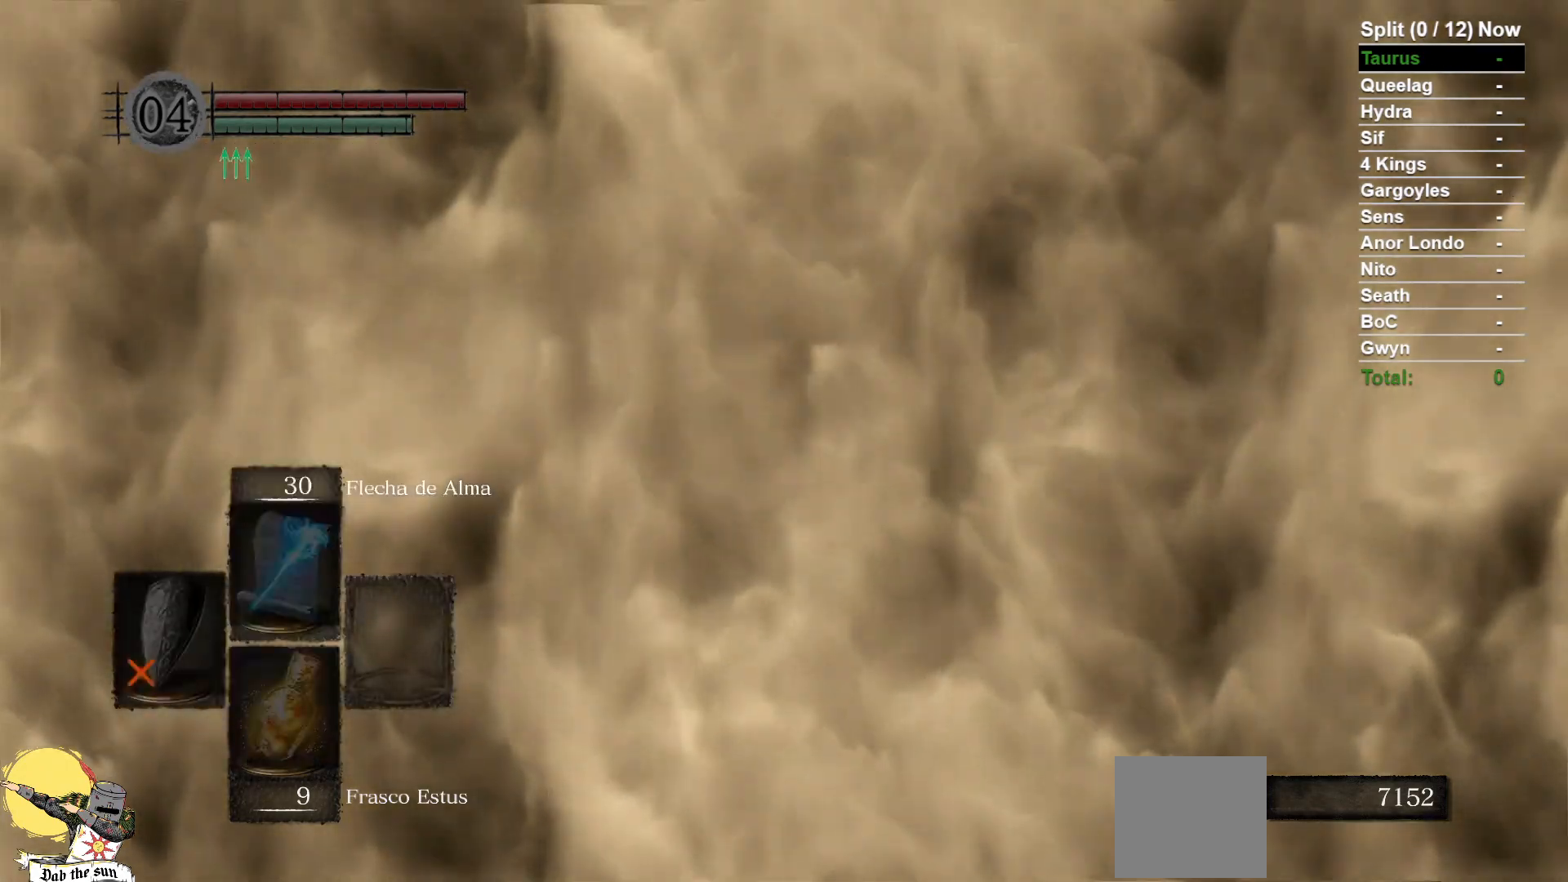
{"dt_ms": 1000, "buttons": ["B"], "left_stick": "up", "right_stick": "center", "events": [[850, "left_stick", "up"], [1000, "B", "down"]]}
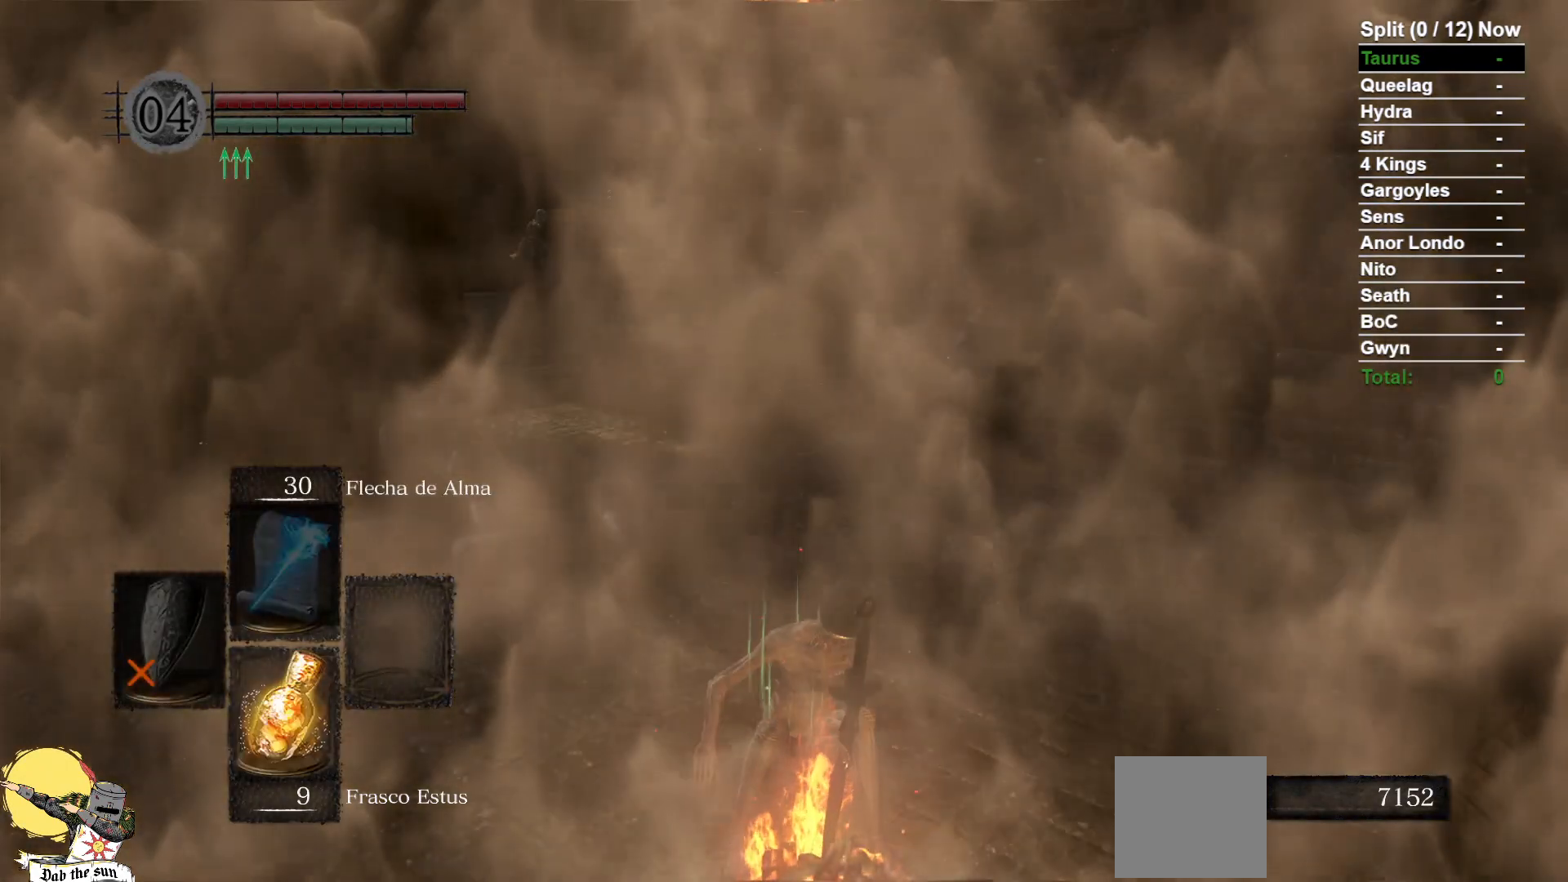
{"dt_ms": 500, "buttons": ["B"], "left_stick": "up", "right_stick": "center", "events": [[317, "DPAD_DOWN", "down"], [433, "DPAD_DOWN", "up"]]}
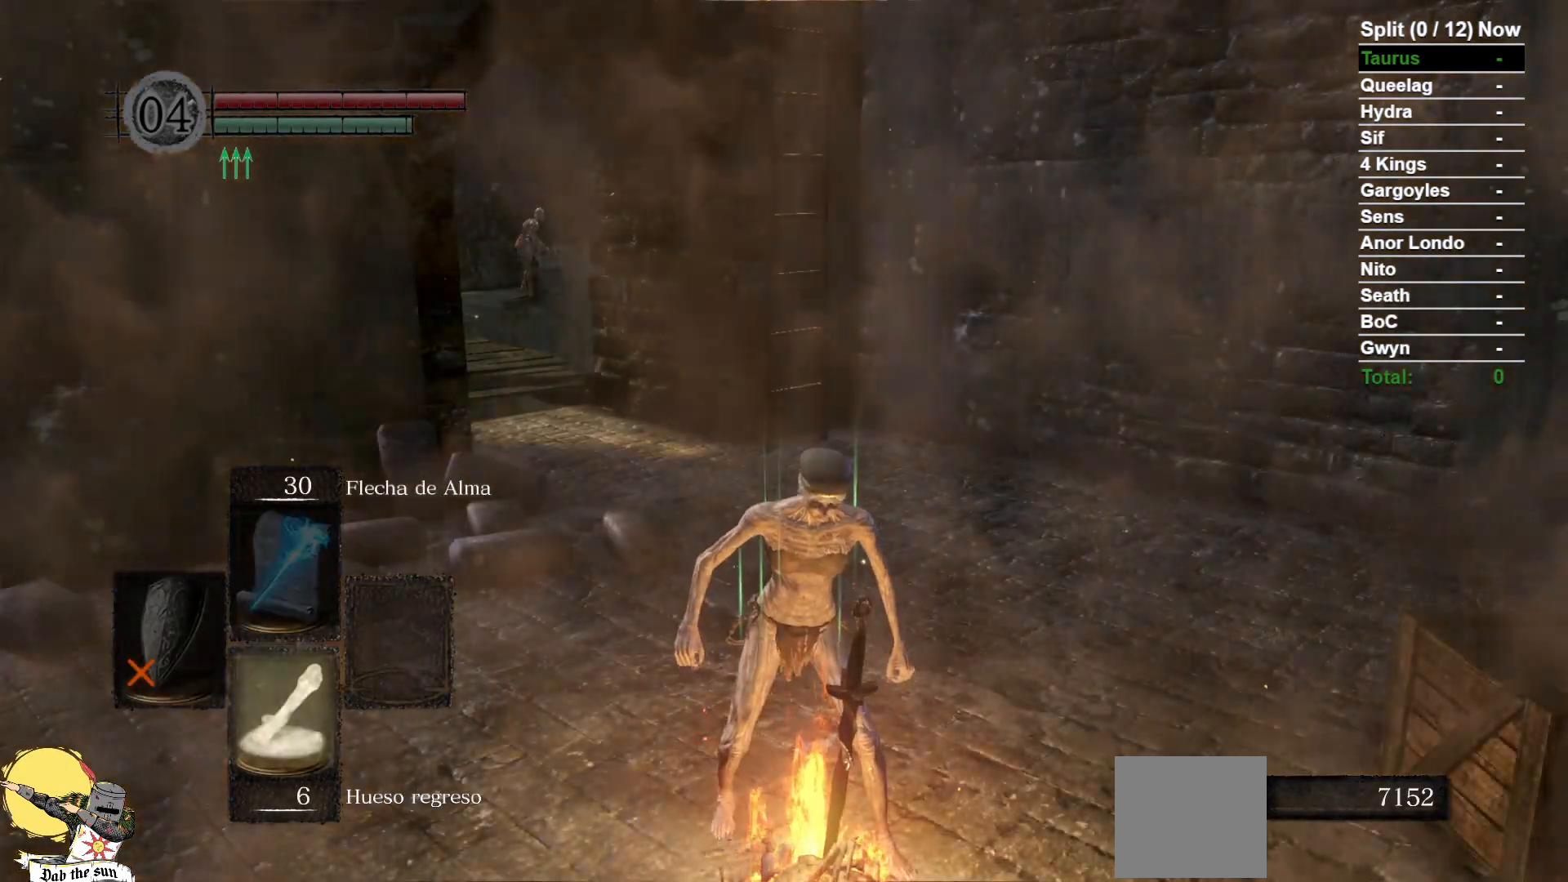
{"dt_ms": 500, "buttons": ["B", "DPAD_RIGHT"], "left_stick": "up", "right_stick": "center", "events": [[417, "DPAD_RIGHT", "down"]]}
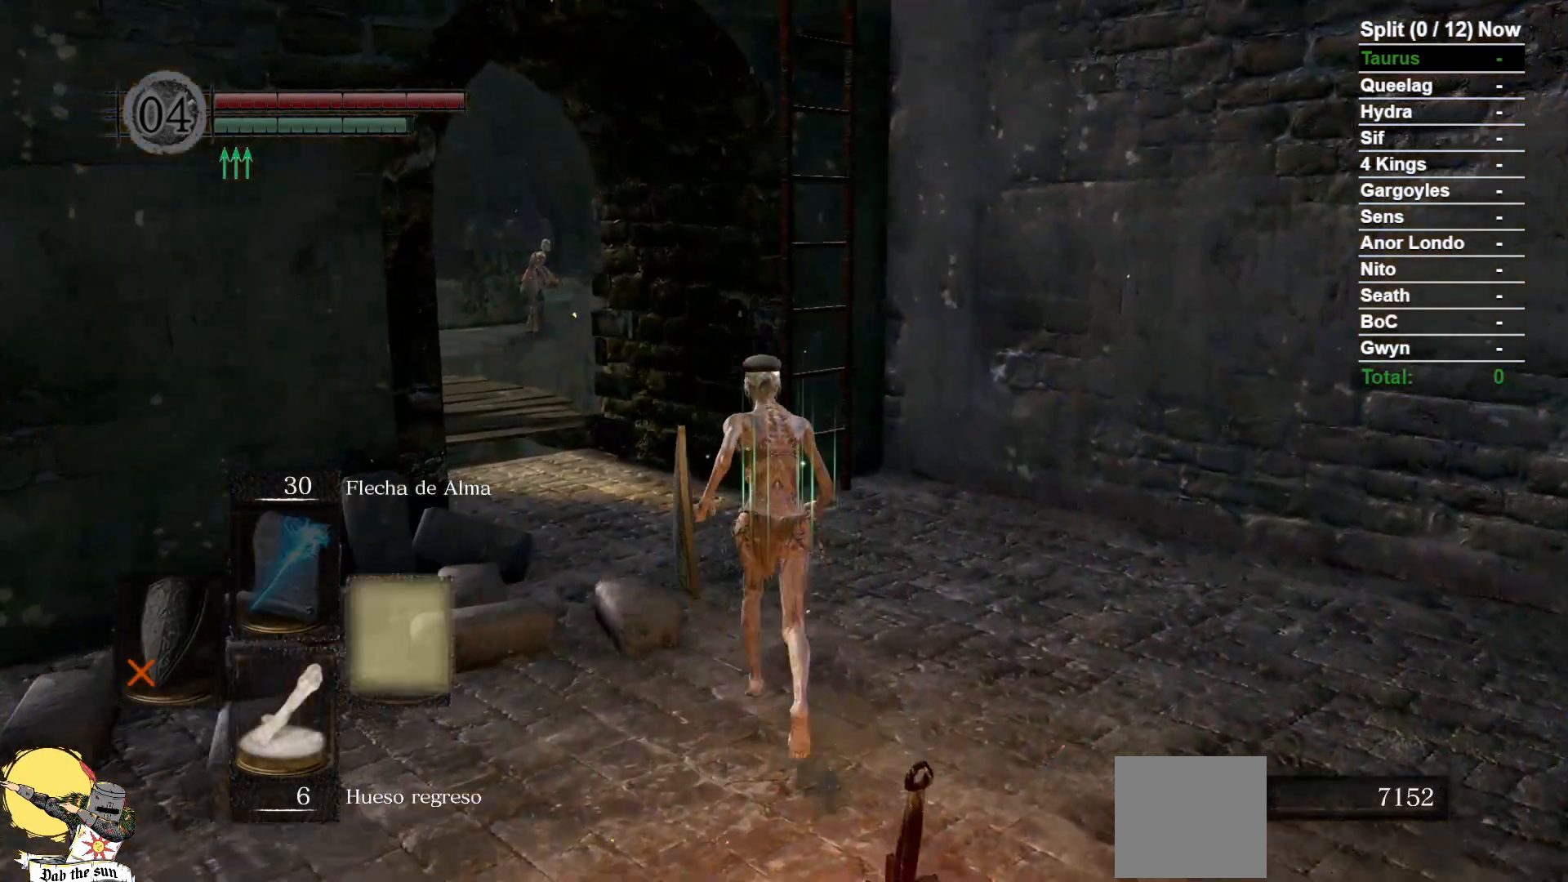
{"dt_ms": 1000, "buttons": ["B"], "left_stick": "up", "right_stick": "center"}
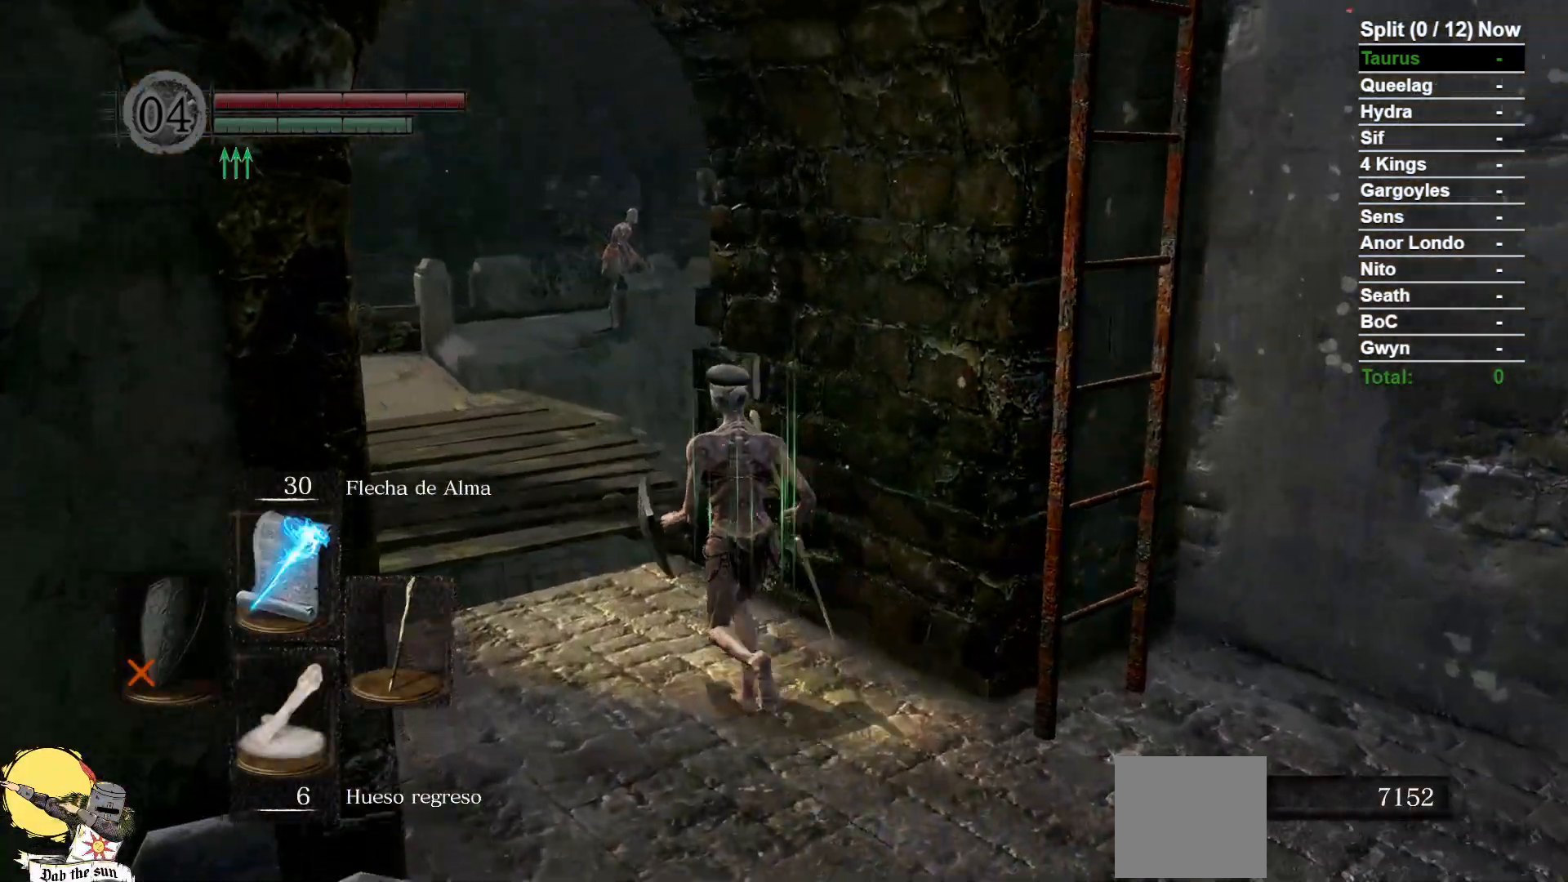
{"dt_ms": 500, "buttons": ["B"], "left_stick": "up", "right_stick": "center", "events": [[67, "right_stick", "down-right"], [183, "right_stick", "center"], [350, "right_stick", "down-right"], [467, "right_stick", "center"]]}
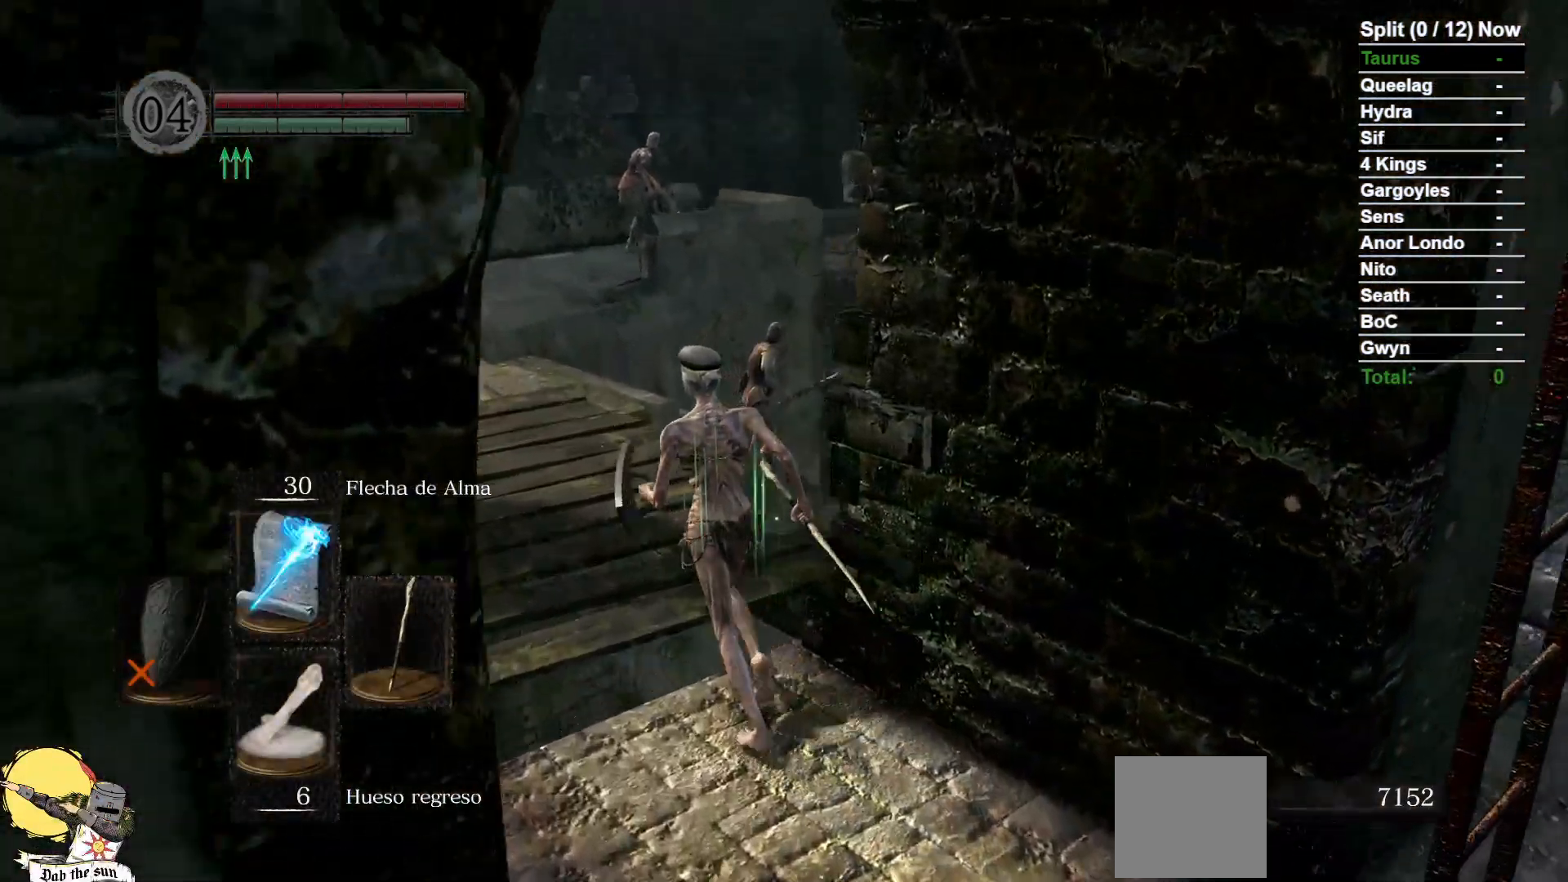
{"dt_ms": 500, "buttons": ["B"], "left_stick": "up", "right_stick": "center", "events": [[233, "right_stick", "down"], [367, "right_stick", "center"]]}